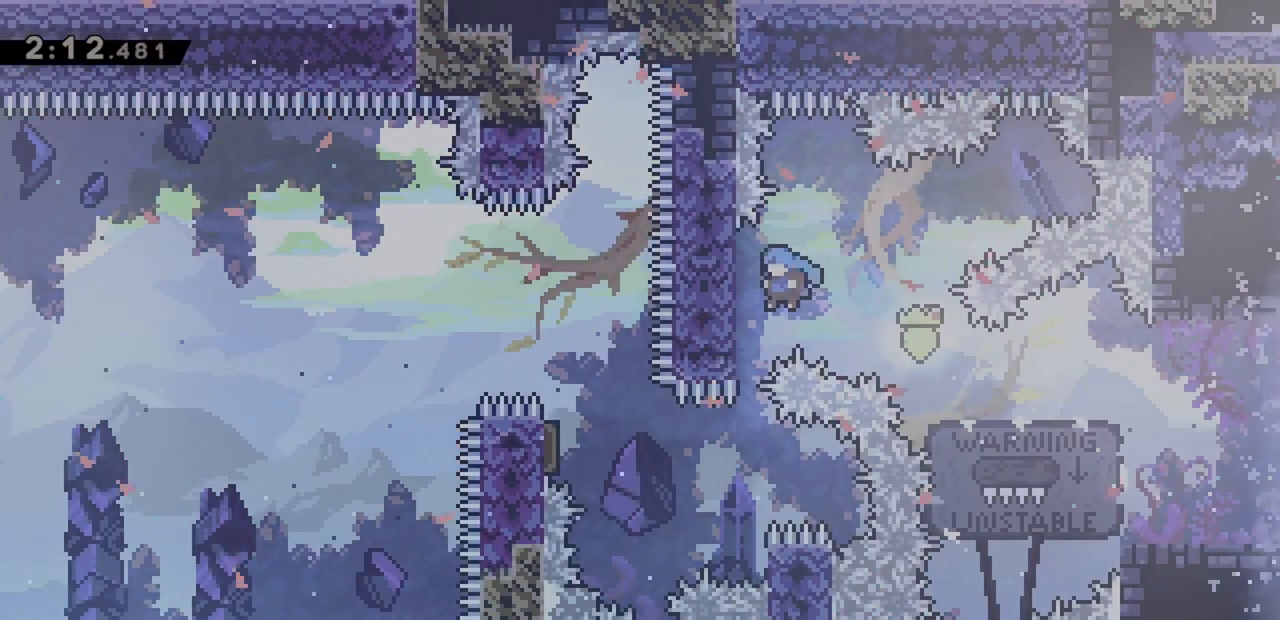
Gameplay with keyboard; each line is a JSON object with the keys held at the frame after it. "events" lists presses ("down") and releases ("up") of "dash", "demo", "down", "grab", "jump", "jump2", "left", "right" and "up" between this image and that frame as [ms after this image, input, new state], when the widget could be followed in between. No other keys are recorded. Mouse input is not recorded. Key names are as the overlay labels them; some are game actions (e.g. jump) rather than physical keys.
{"keys": ["jump", "left"], "events": [[150, "jump", "up"], [200, "left", "up"], [467, "jump", "down"], [467, "left", "down"]]}
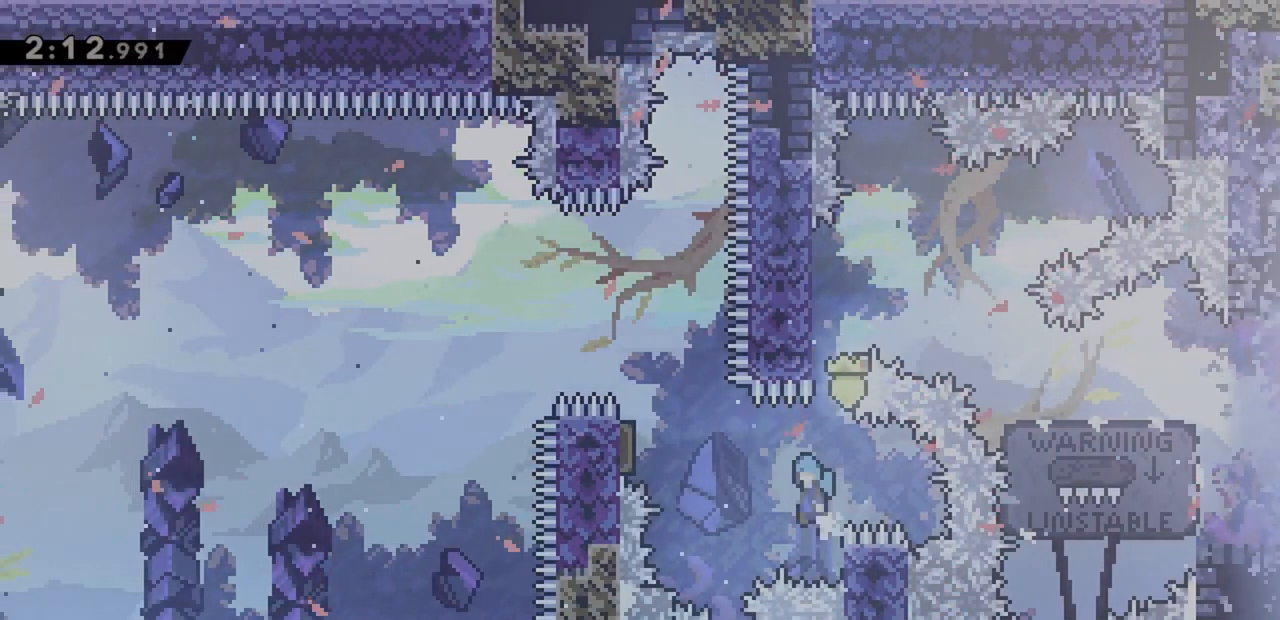
{"keys": ["dash", "jump", "left", "up"], "events": [[333, "up", "down"], [483, "dash", "down"]]}
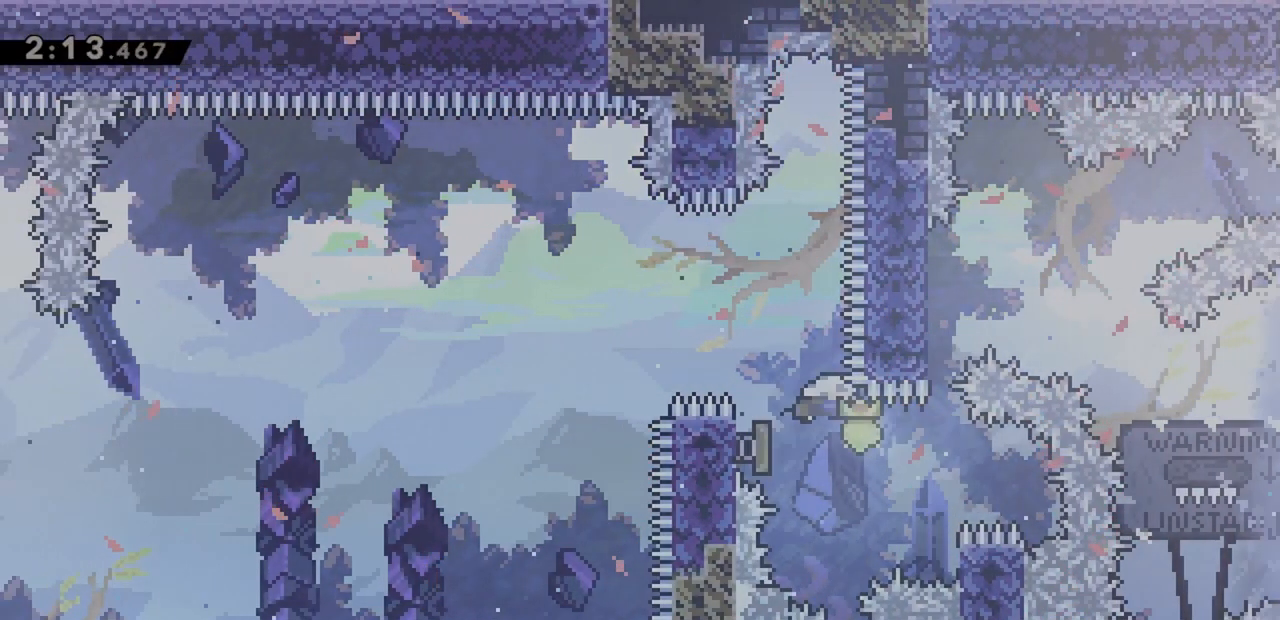
{"keys": ["down"], "events": [[117, "dash", "up"], [167, "up", "up"], [250, "jump", "up"], [300, "down", "down"], [400, "left", "up"]]}
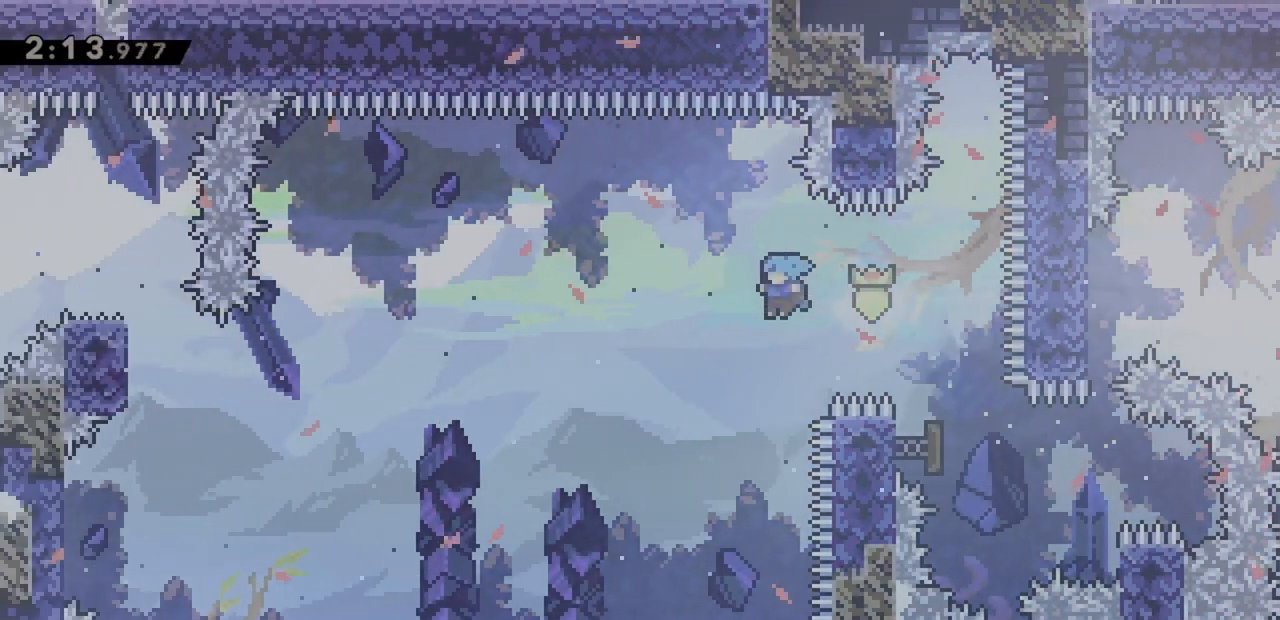
{"keys": ["jump", "left"], "events": [[267, "down", "up"], [450, "jump", "down"], [450, "left", "down"]]}
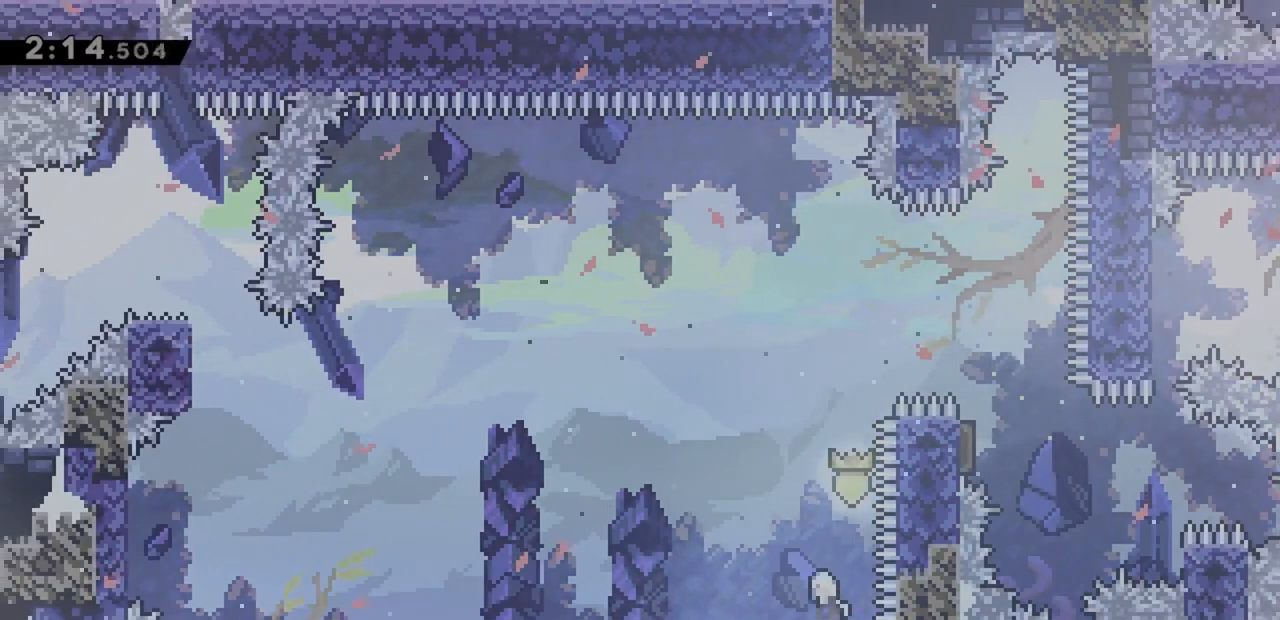
{"keys": ["jump", "left"], "events": [[133, "down", "down"], [133, "jump", "up"], [183, "dash", "down"], [183, "left", "up"], [183, "right", "down"], [317, "dash", "up"], [317, "down", "up"], [317, "left", "down"], [317, "right", "up"], [367, "jump", "down"]]}
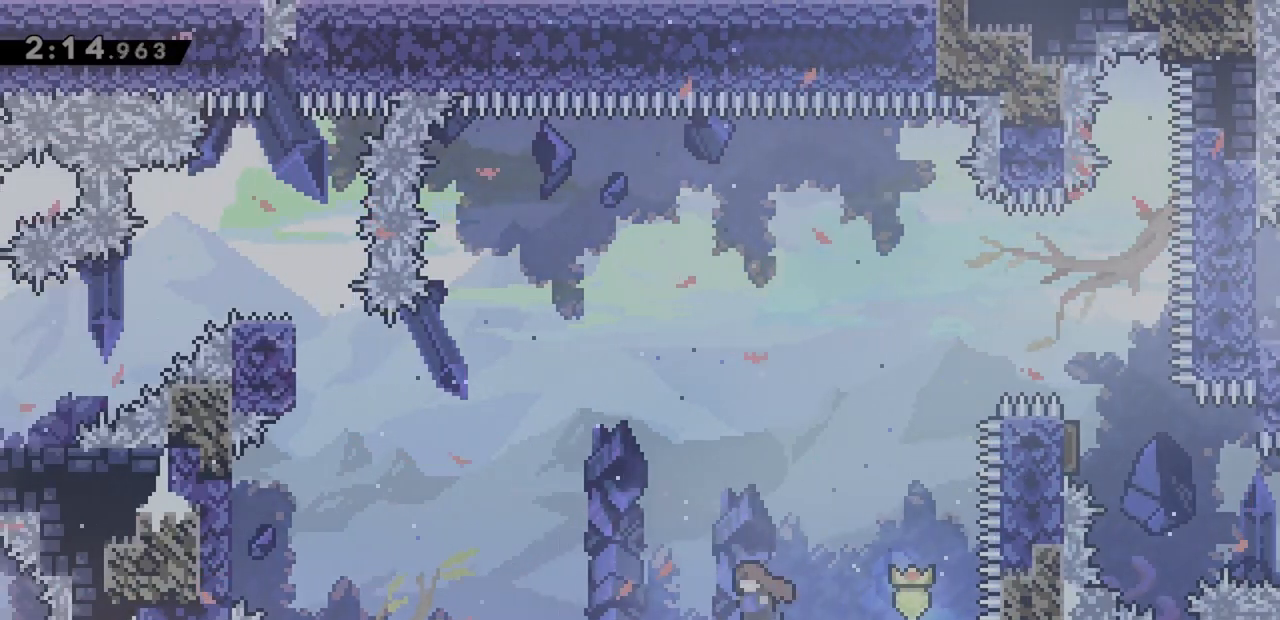
{"keys": ["dash", "jump", "left", "up"], "events": [[233, "up", "down"], [333, "dash", "down"]]}
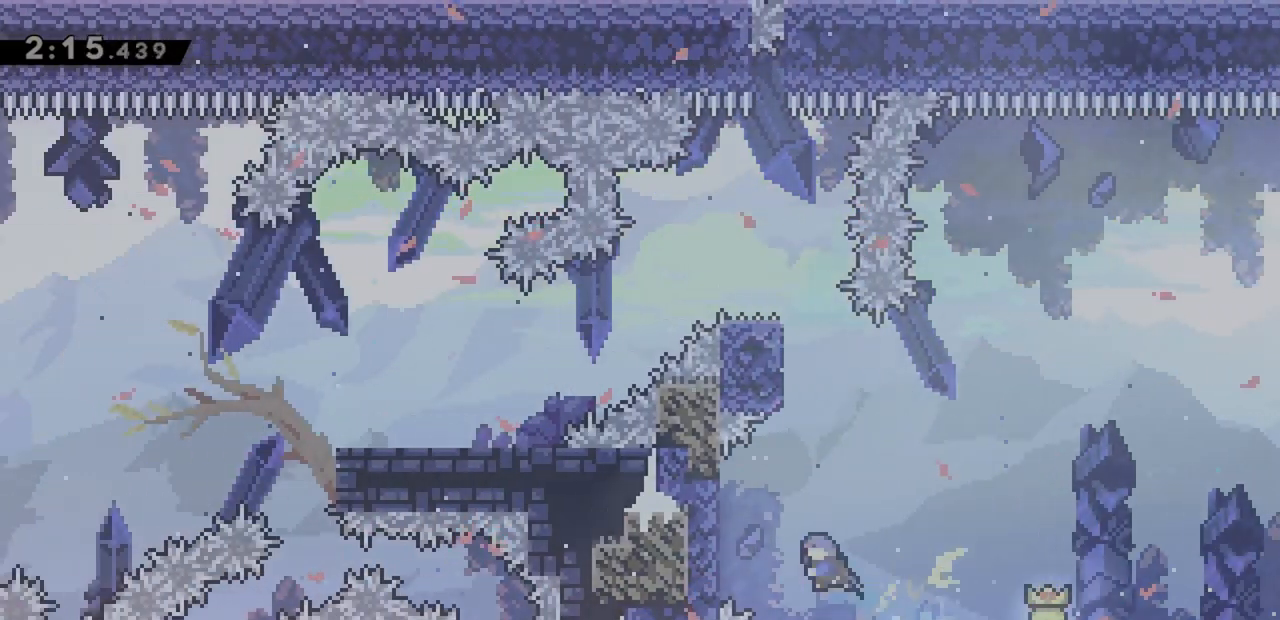
{"keys": ["grab", "jump", "left", "up"], "events": [[17, "dash", "up"], [17, "grab", "down"], [17, "jump", "up"], [250, "right", "down"], [283, "left", "up"], [333, "jump", "down"], [467, "left", "down"], [467, "right", "up"]]}
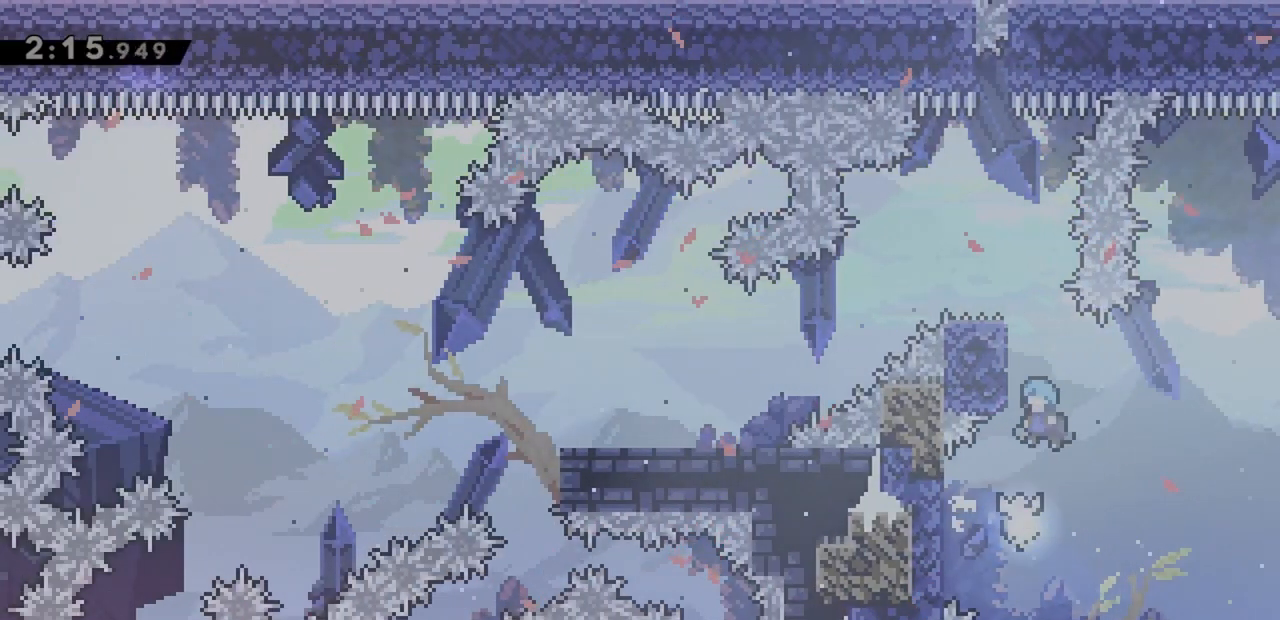
{"keys": ["grab", "left", "up"], "events": [[483, "jump", "up"]]}
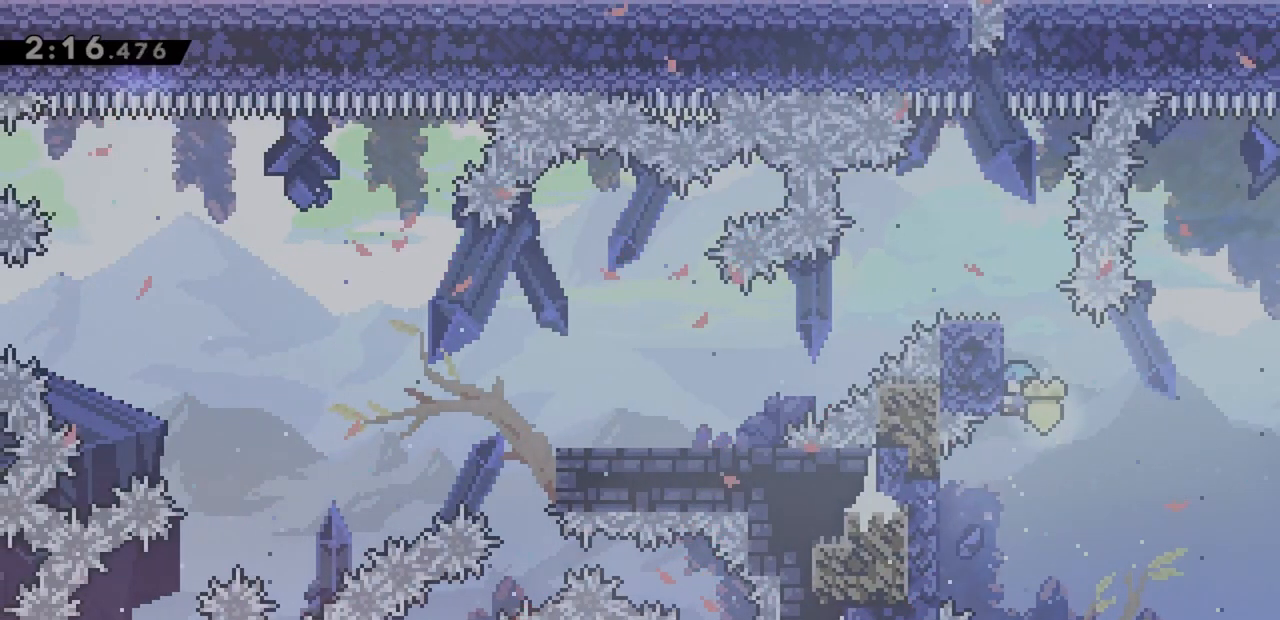
{"keys": ["grab", "left", "up"], "events": []}
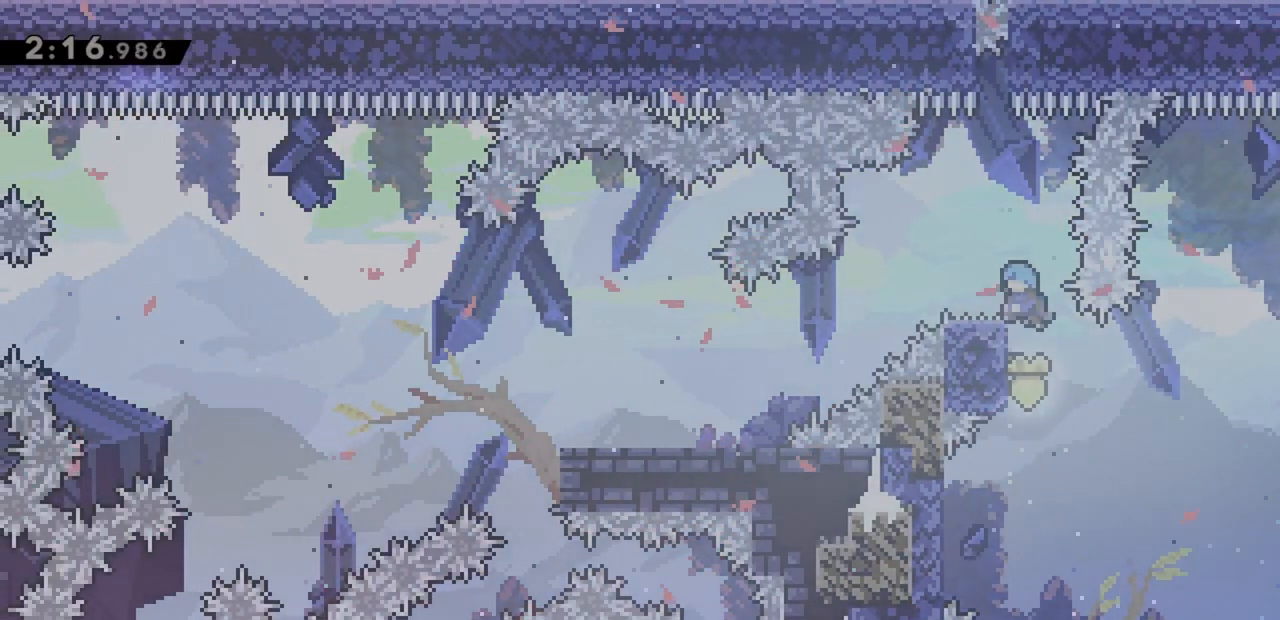
{"keys": ["dash", "down", "left"], "events": [[217, "grab", "up"], [217, "left", "up"], [217, "right", "down"], [217, "up", "up"], [267, "jump", "down"], [367, "down", "down"], [367, "left", "down"], [400, "dash", "down"], [400, "jump", "up"], [400, "right", "up"]]}
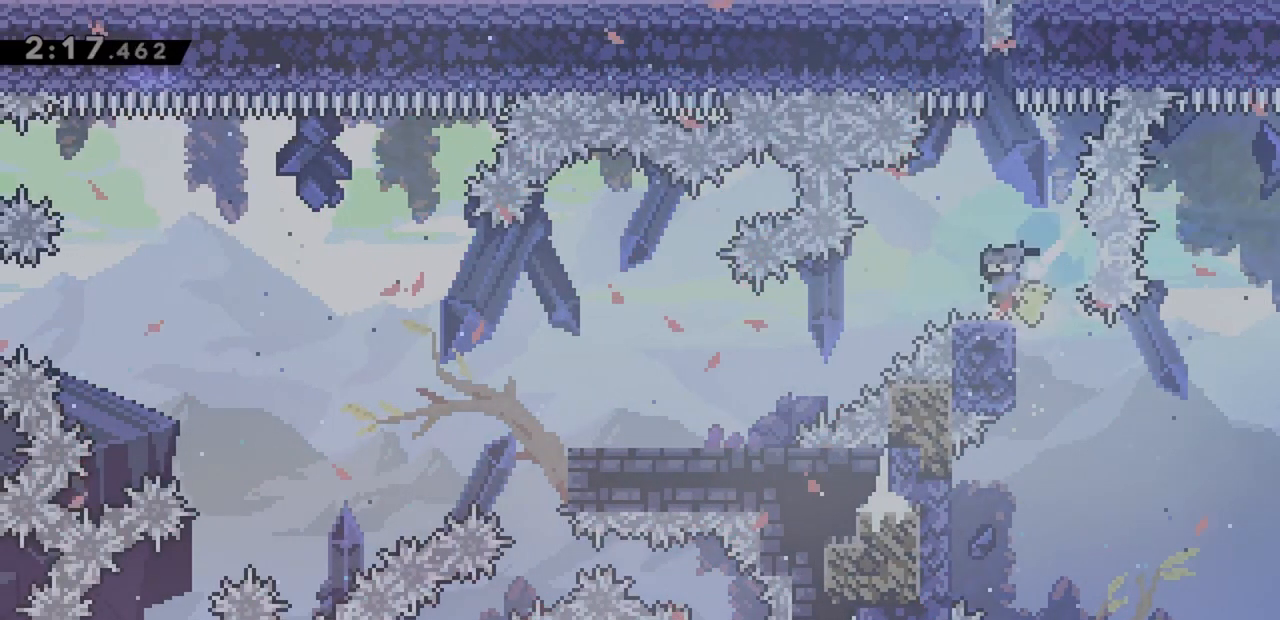
{"keys": ["jump", "left"], "events": [[50, "dash", "up"], [100, "jump", "down"], [133, "dash", "down"], [283, "jump", "up"], [317, "dash", "up"], [417, "down", "up"], [500, "jump", "down"]]}
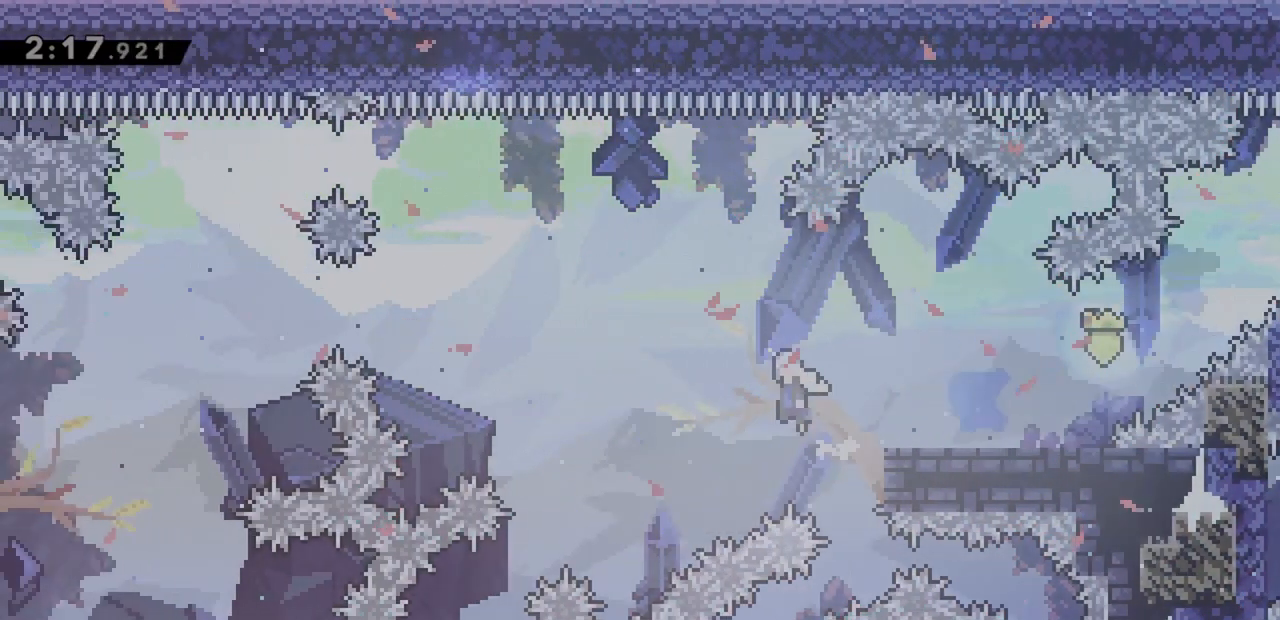
{"keys": ["jump", "left"], "events": []}
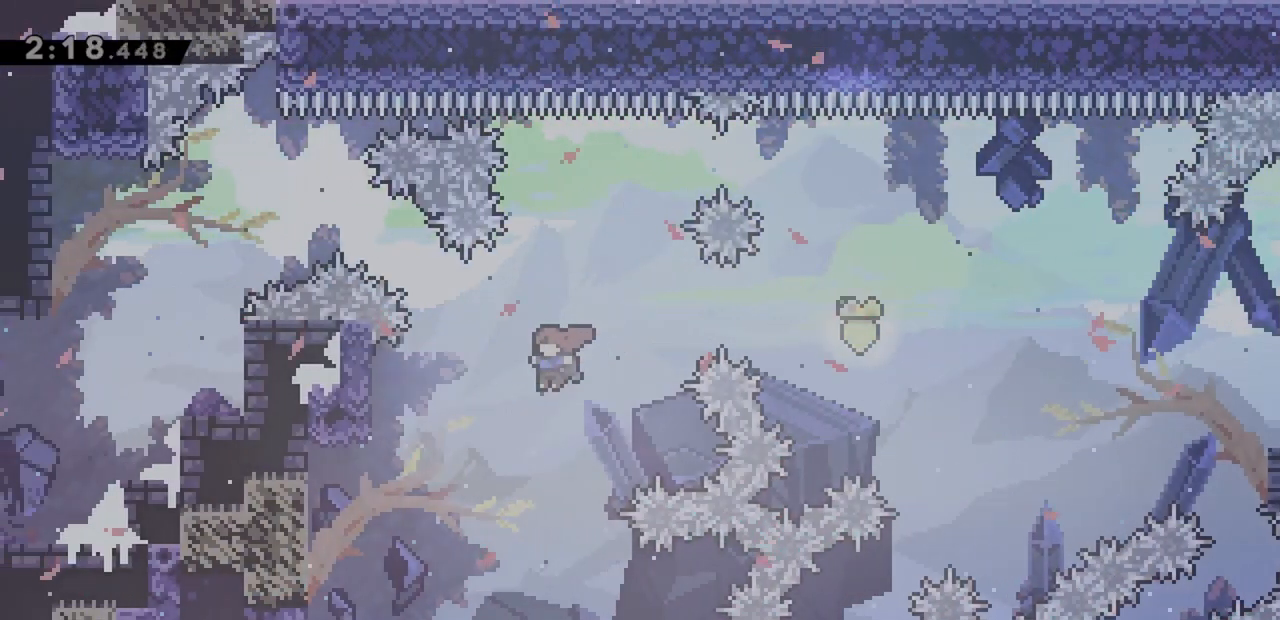
{"keys": ["grab", "left", "up"], "events": [[67, "grab", "down"], [300, "up", "down"], [383, "jump", "up"]]}
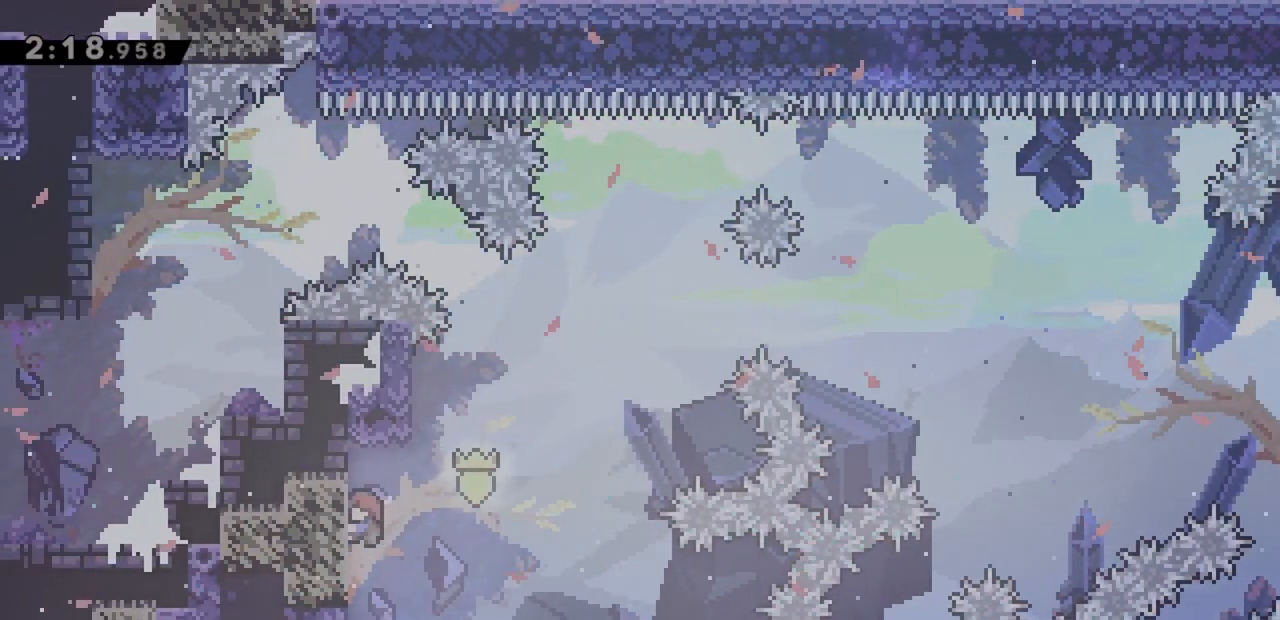
{"keys": ["grab", "jump", "left", "up"], "events": [[17, "grab", "up"], [17, "left", "up"], [17, "right", "down"], [67, "jump", "down"], [167, "left", "down"], [167, "right", "up"], [250, "grab", "down"]]}
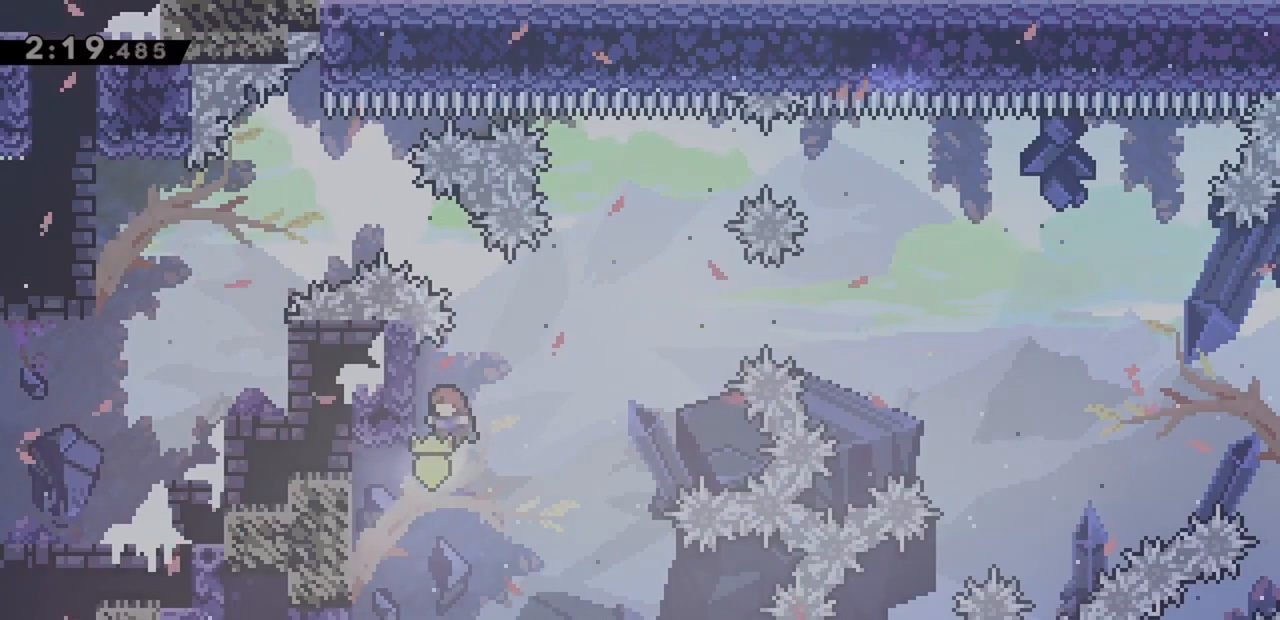
{"keys": ["jump"], "events": [[83, "jump", "up"], [217, "grab", "up"], [217, "left", "up"], [217, "right", "down"], [217, "up", "up"], [267, "jump", "down"], [367, "right", "up"]]}
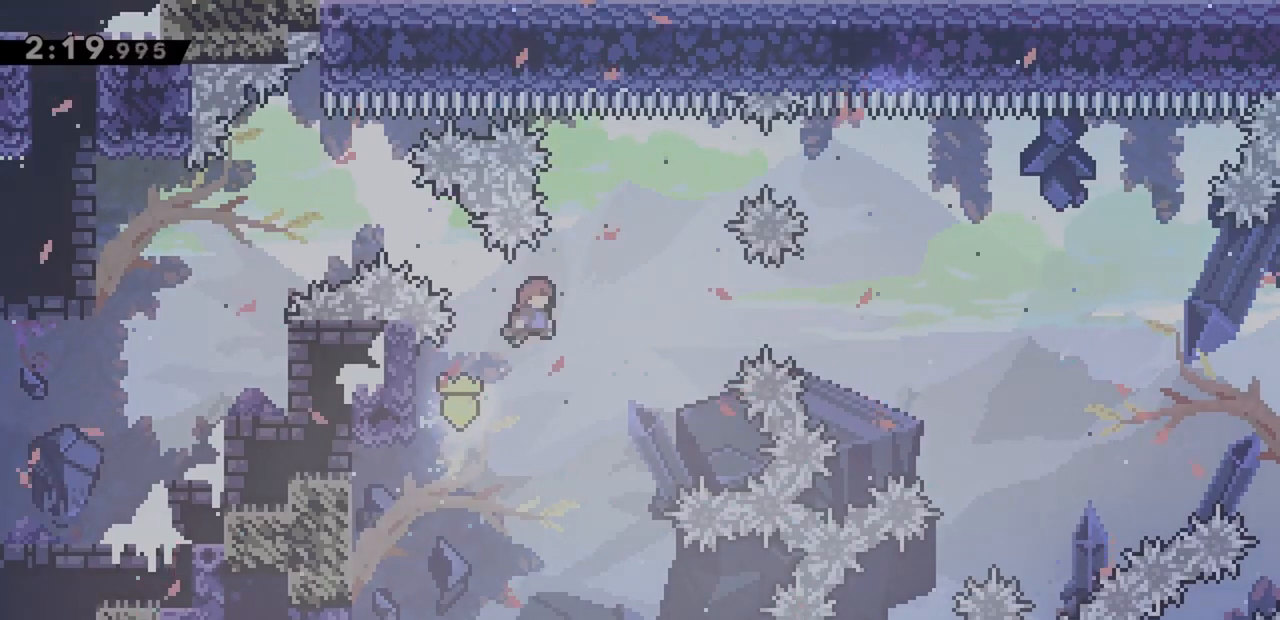
{"keys": ["jump", "left", "up"], "events": [[100, "left", "down"], [100, "up", "down"], [133, "dash", "down"], [283, "dash", "up"]]}
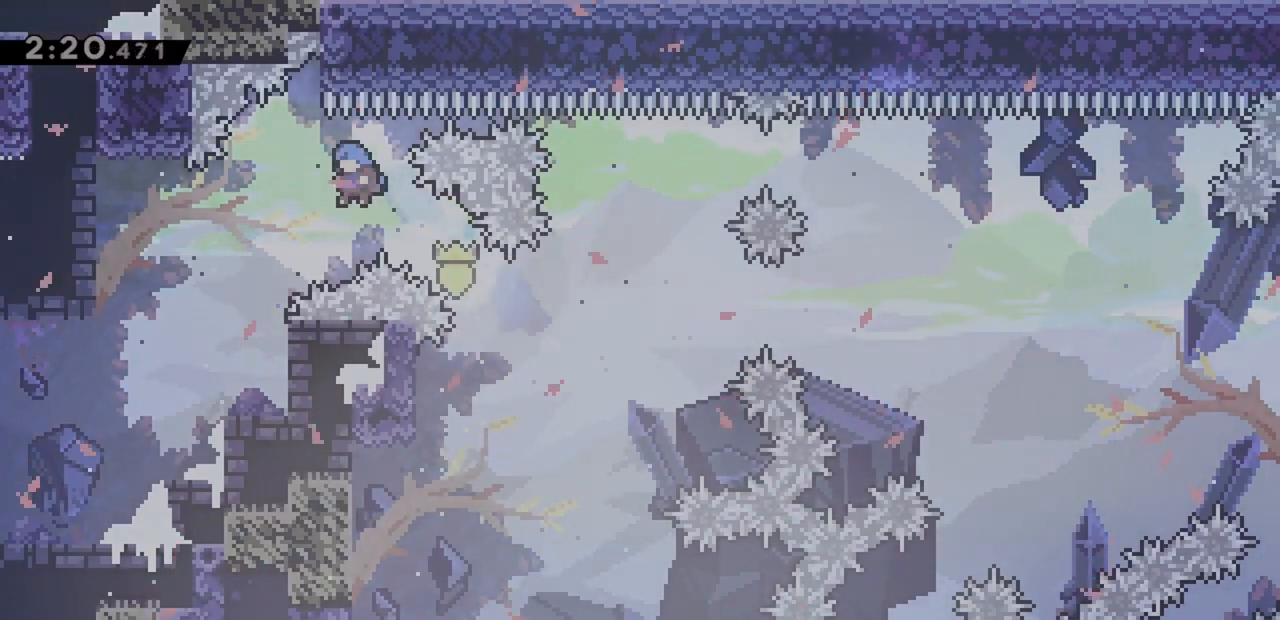
{"keys": [], "events": [[333, "jump", "up"], [333, "left", "up"], [333, "up", "up"]]}
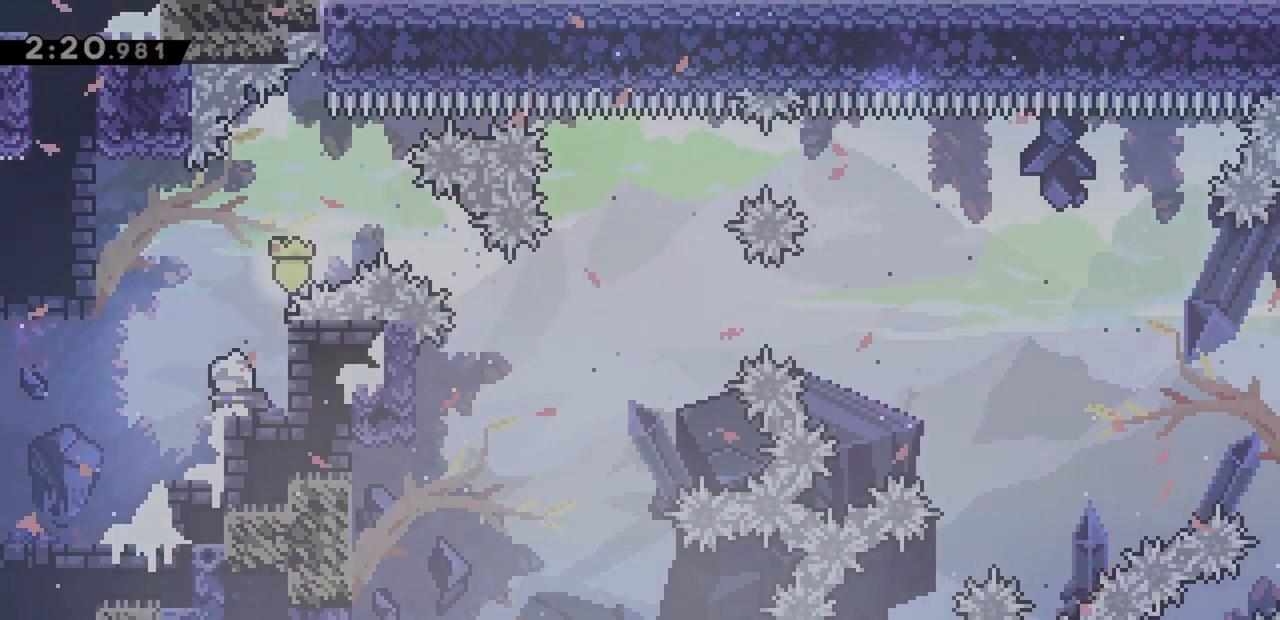
{"keys": ["grab", "right", "up"], "events": [[117, "jump", "down"], [150, "right", "down"], [200, "jump", "up"], [250, "grab", "down"], [300, "up", "down"]]}
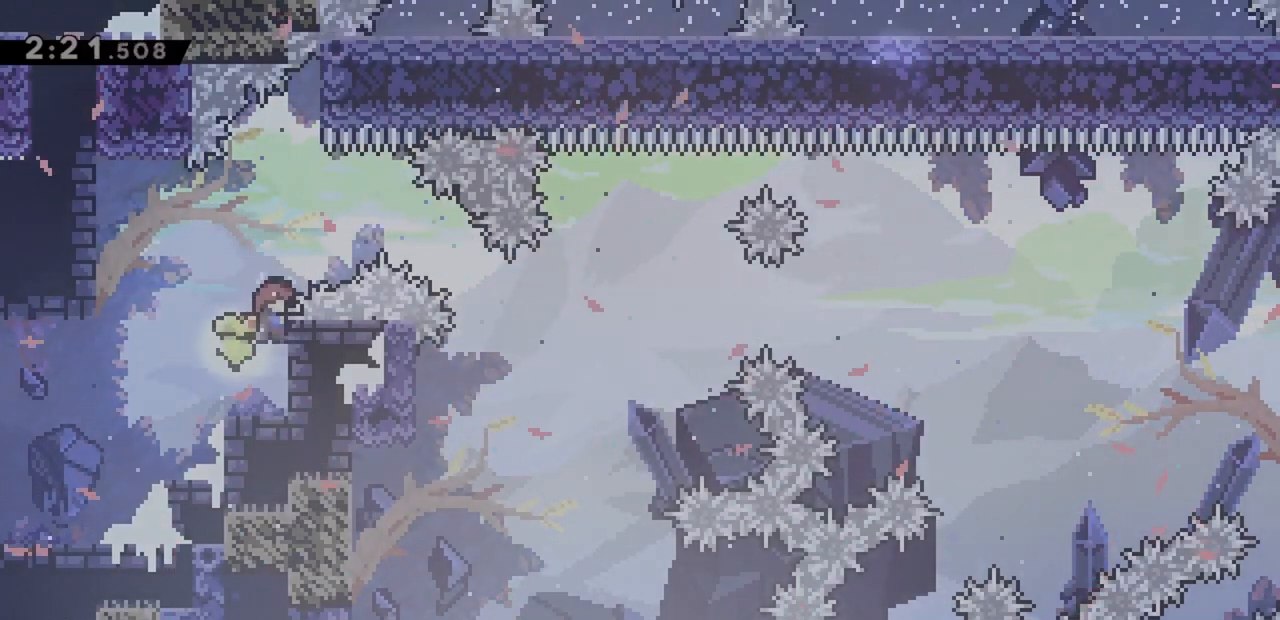
{"keys": ["dash", "grab", "right", "up"], "events": [[117, "right", "up"], [117, "up", "up"], [400, "dash", "down"], [400, "right", "down"], [400, "up", "down"]]}
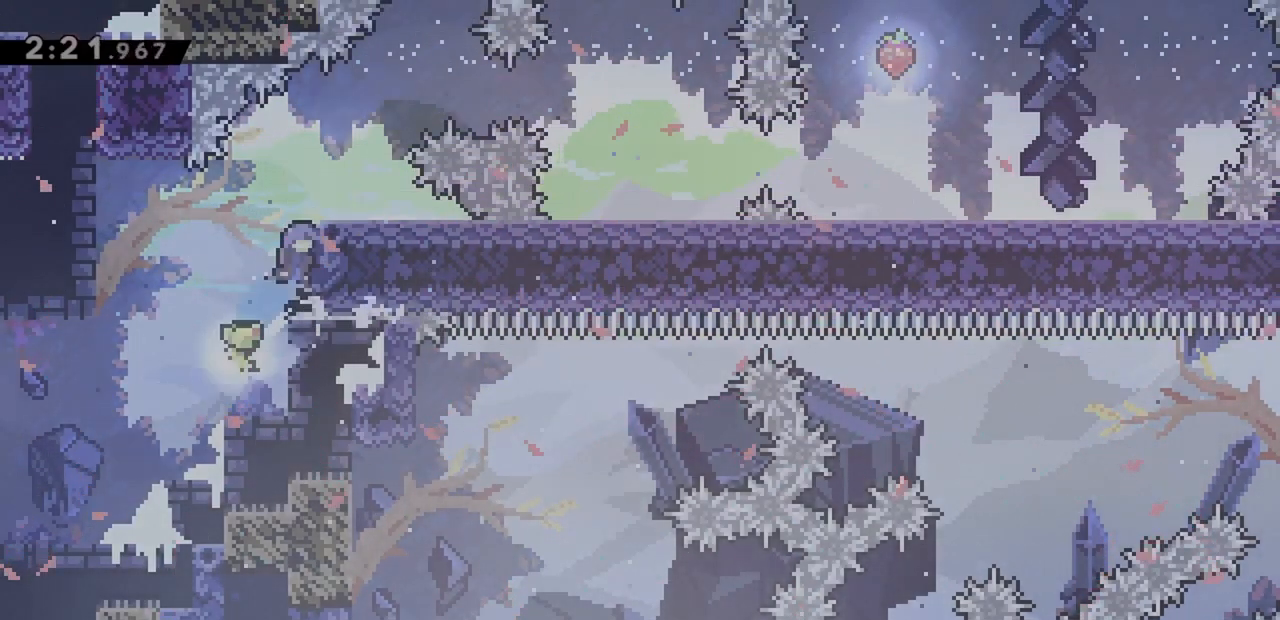
{"keys": ["jump", "right"], "events": [[33, "dash", "up"], [167, "right", "up"], [167, "up", "up"], [400, "grab", "up"], [400, "jump", "down"], [500, "right", "down"]]}
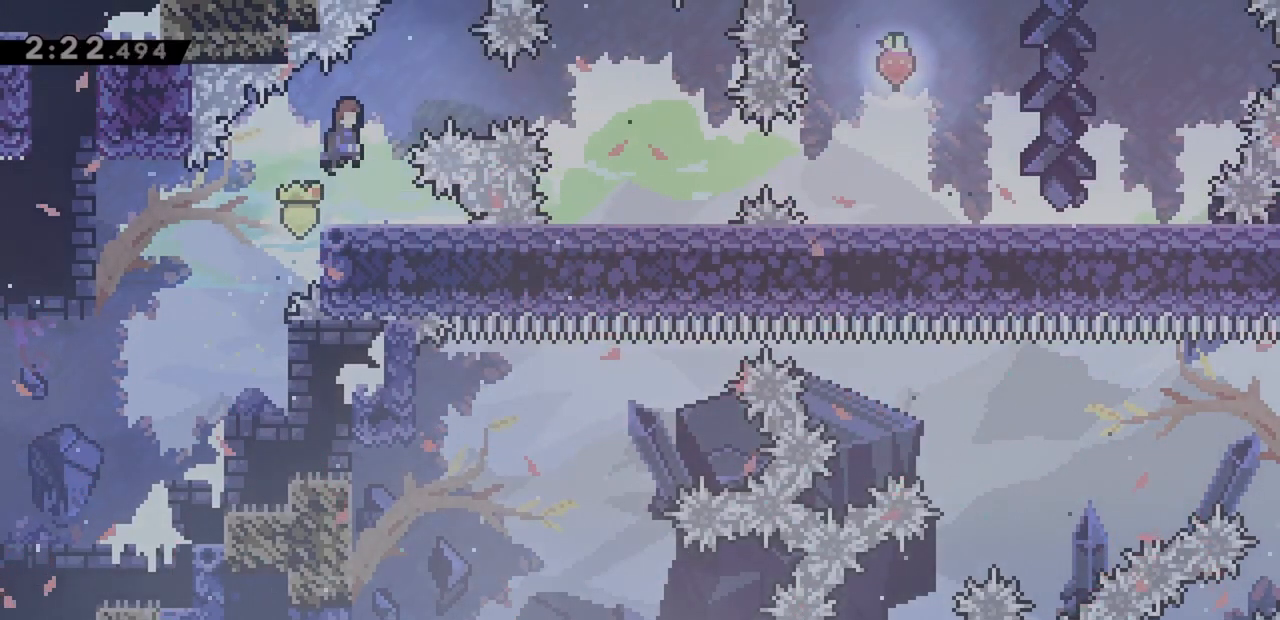
{"keys": ["right"], "events": [[233, "dash", "down"], [417, "dash", "up"], [467, "jump", "up"]]}
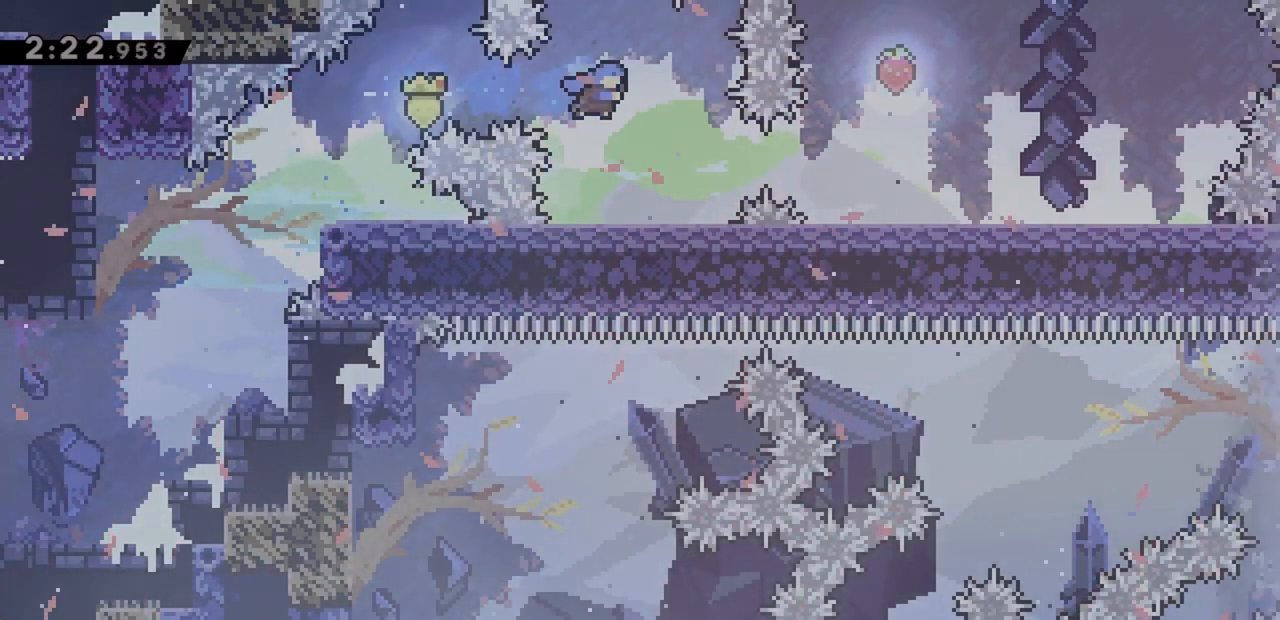
{"keys": ["demo", "jump", "right"], "events": [[17, "right", "up"], [283, "jump", "down"], [333, "right", "down"], [383, "demo", "down"]]}
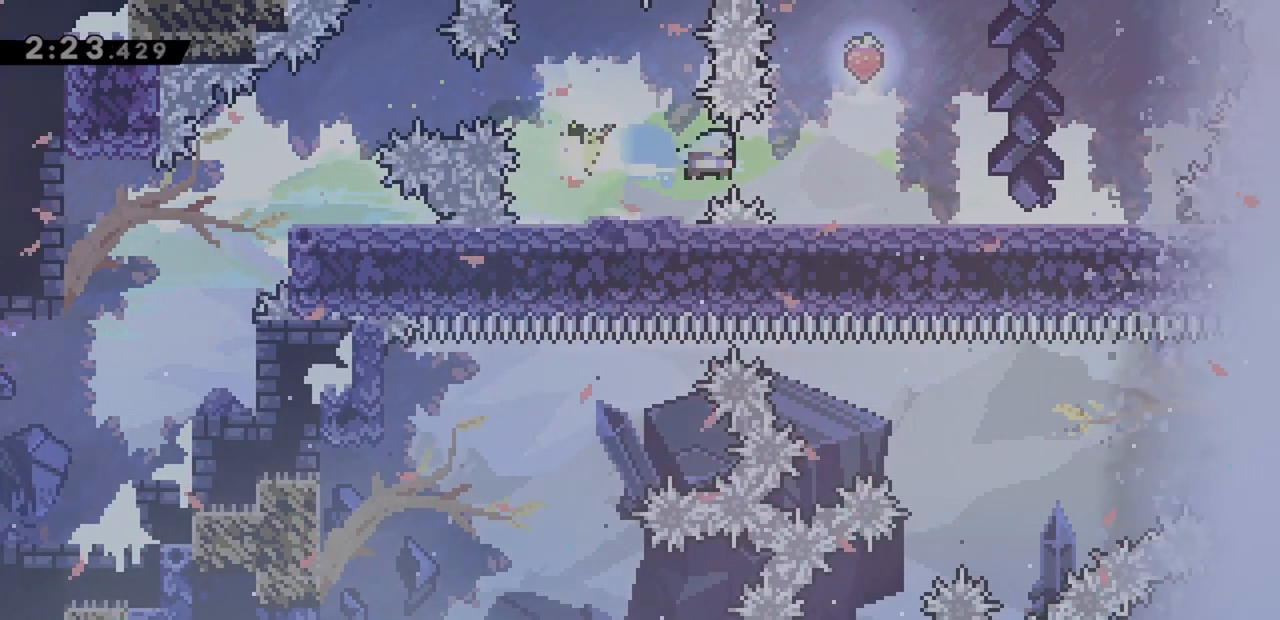
{"keys": ["jump", "left"], "events": [[67, "demo", "up"], [67, "jump", "up"], [117, "right", "up"], [350, "jump", "down"], [483, "left", "down"]]}
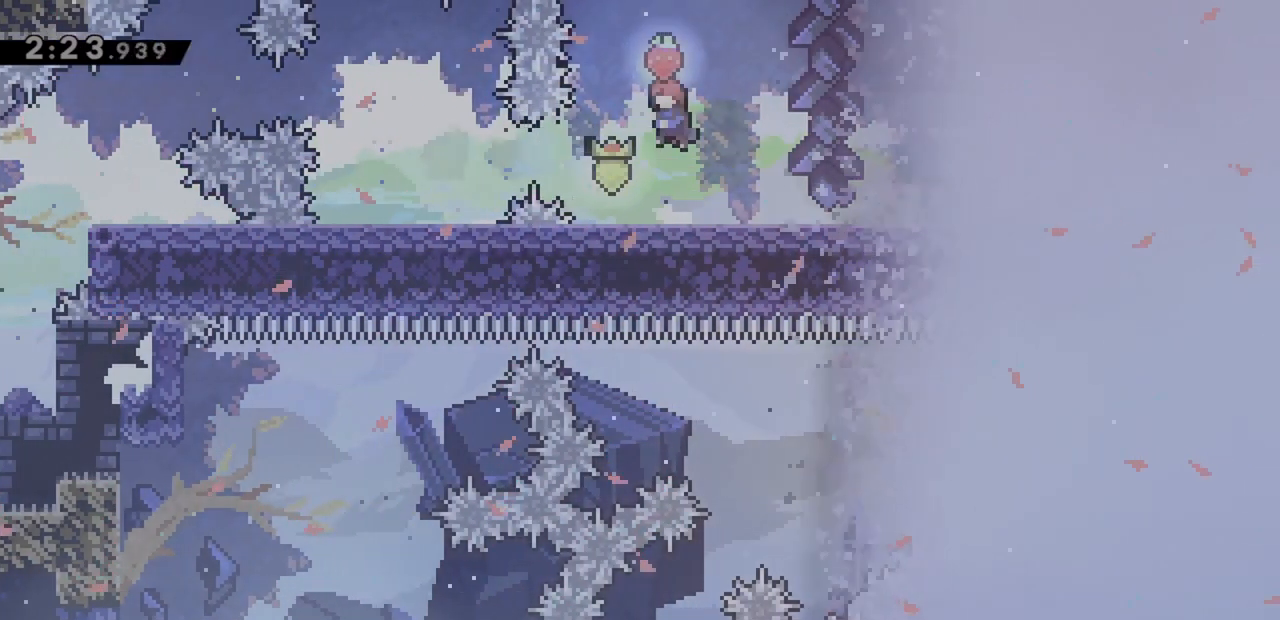
{"keys": ["demo", "jump", "left"], "events": [[67, "left", "up"], [400, "demo", "down"], [400, "left", "down"]]}
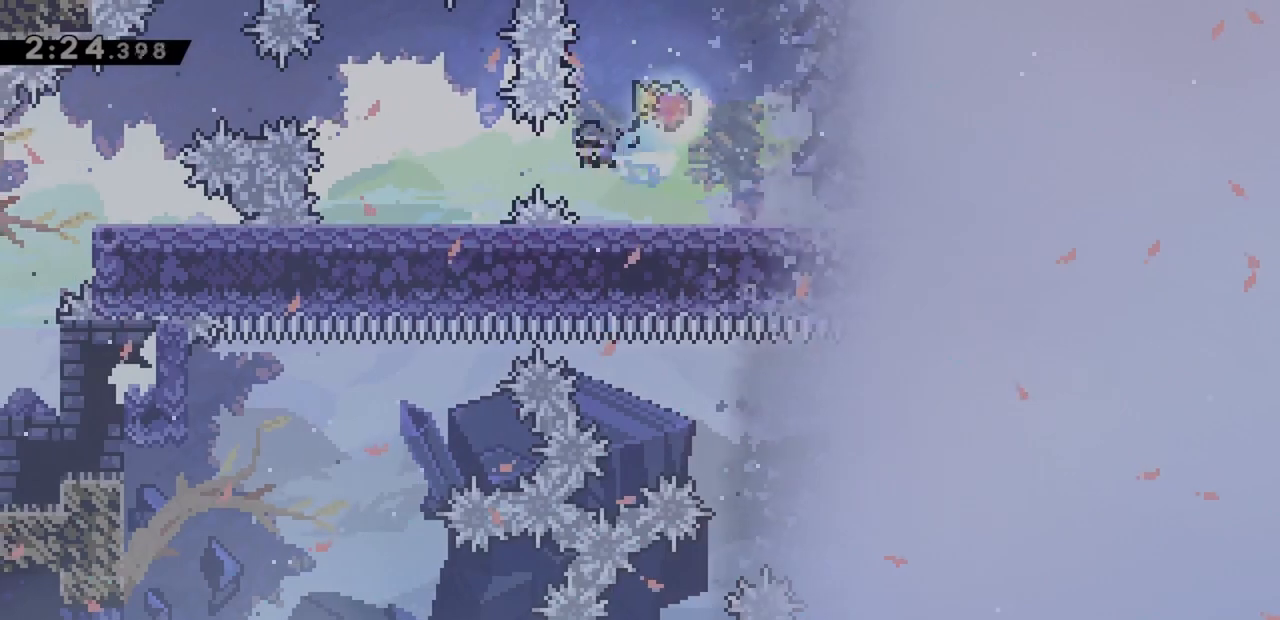
{"keys": ["jump"], "events": [[83, "demo", "up"], [83, "left", "up"], [133, "jump", "up"], [400, "jump", "down"]]}
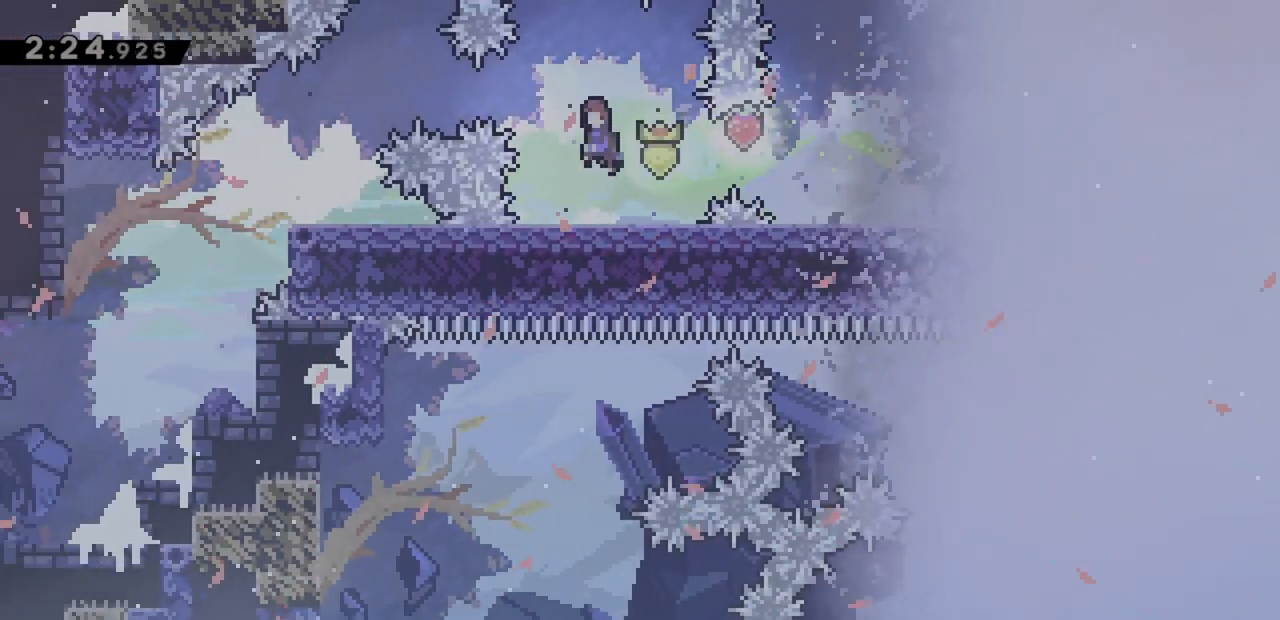
{"keys": ["jump"], "events": [[100, "left", "down"], [233, "dash", "down"], [417, "dash", "up"], [467, "left", "up"]]}
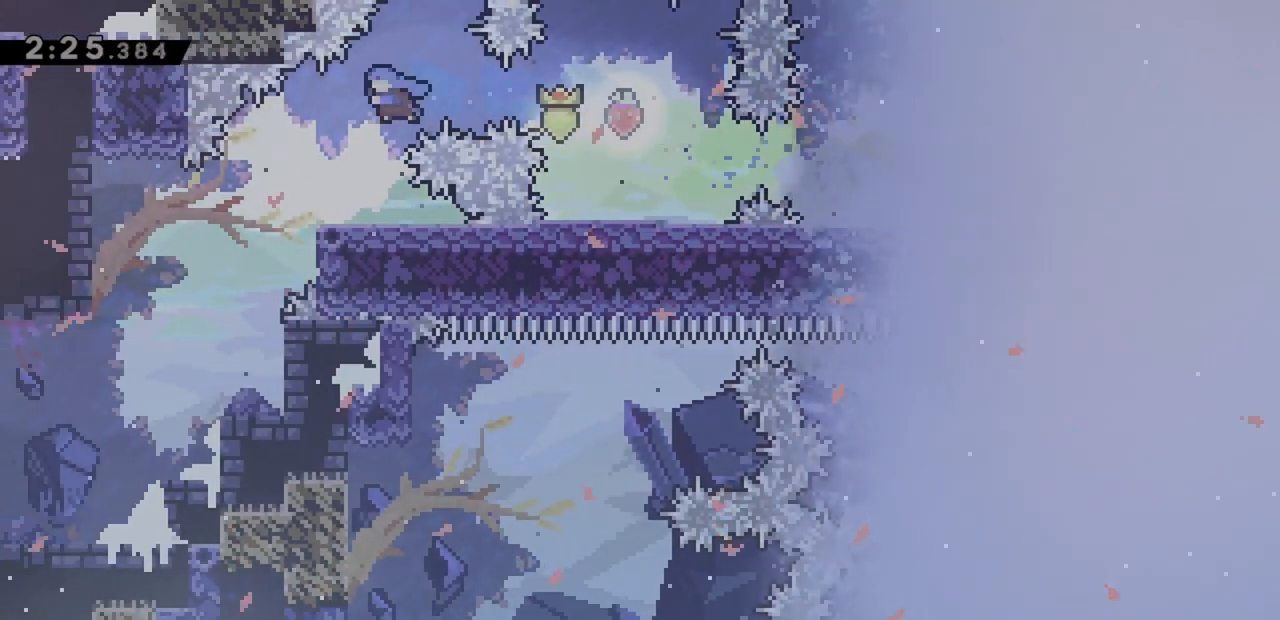
{"keys": ["down", "left"], "events": [[17, "jump", "up"], [200, "left", "down"], [483, "down", "down"]]}
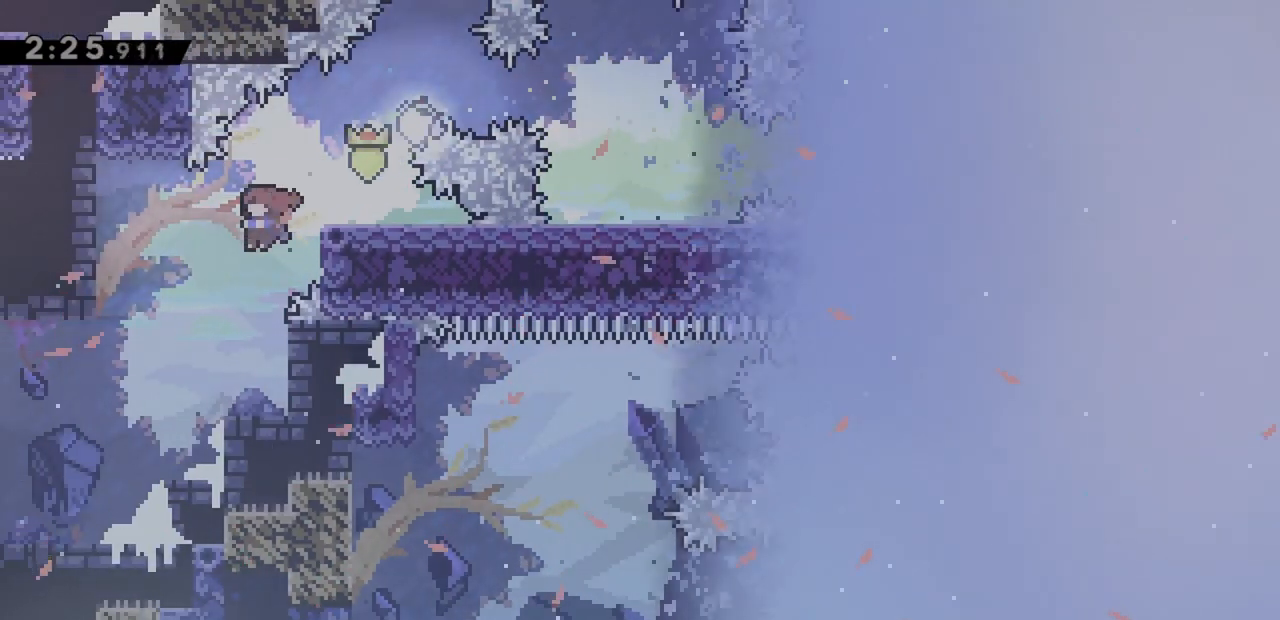
{"keys": ["left"], "events": [[17, "dash", "down"], [200, "dash", "up"], [300, "down", "up"]]}
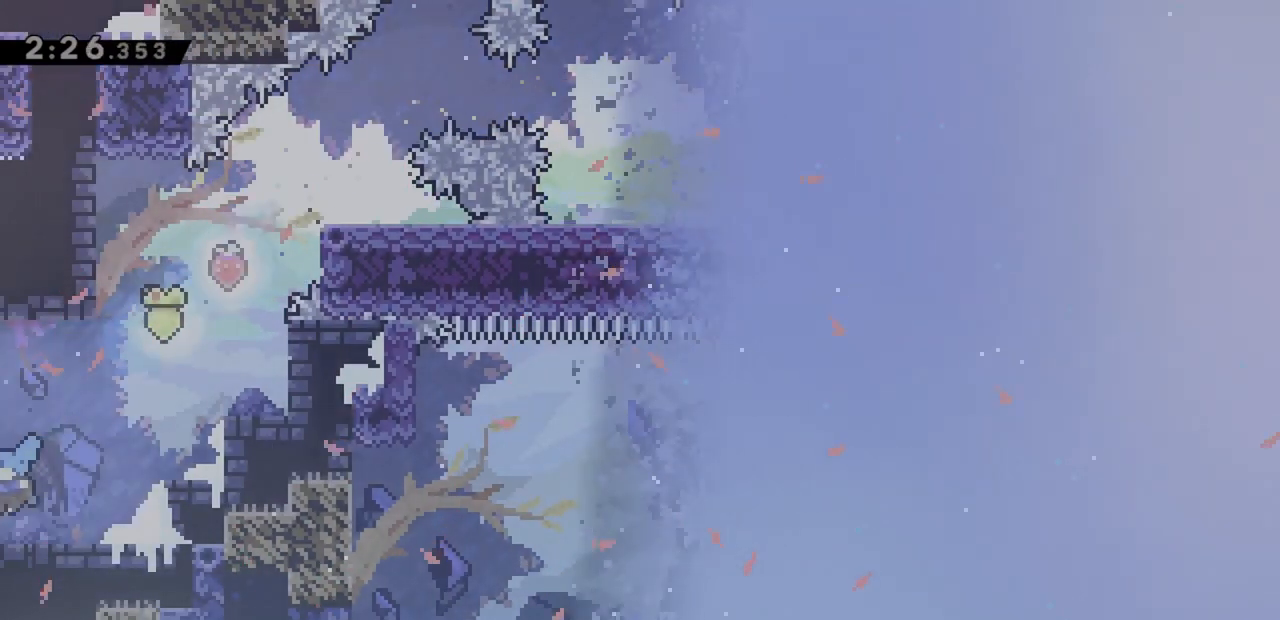
{"keys": ["left"], "events": []}
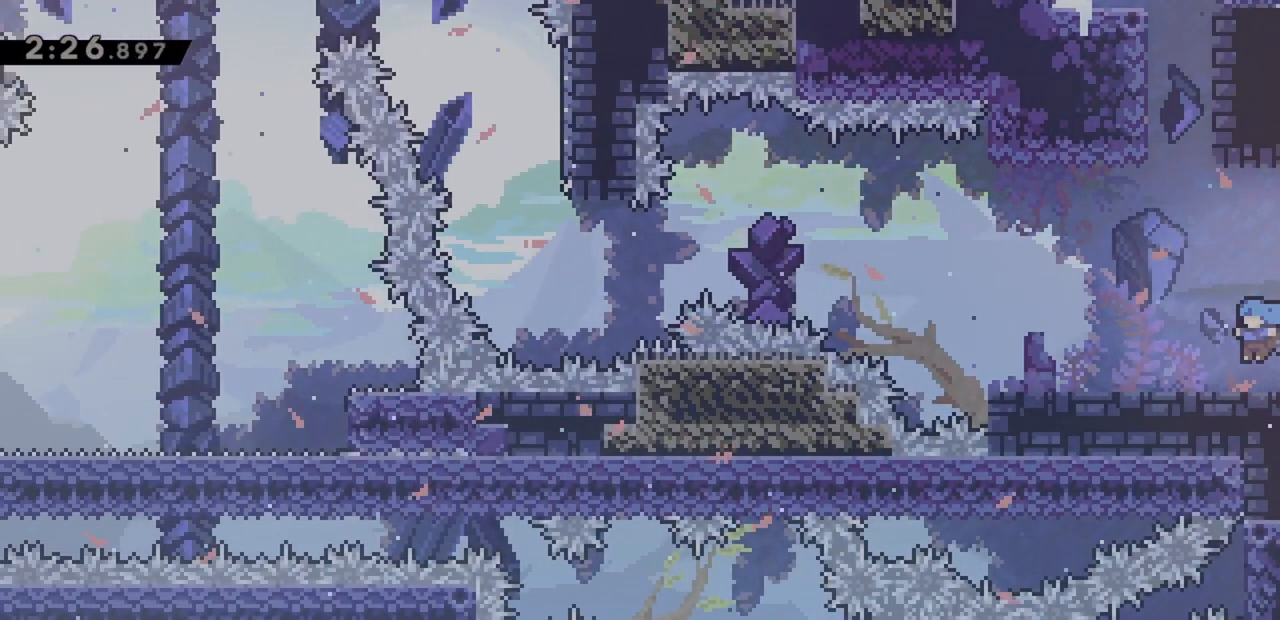
{"keys": ["dash", "left"], "events": [[500, "dash", "down"]]}